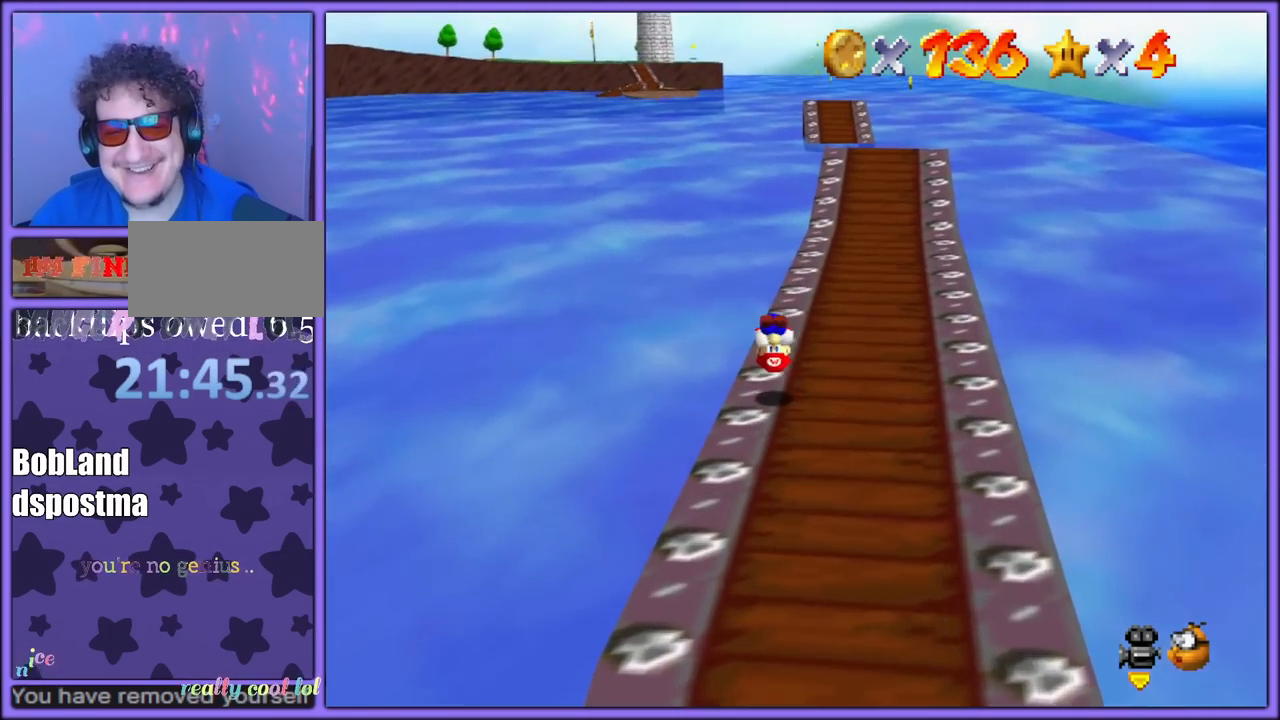
Gameplay with a controller (Nintendo layout); each line is a JSON object with the inputs held at the frame after it. "button_events" lists button changes between this image and that frame as [ms after this image, input, new state], when the widget could be followed in between (sticks are given only as held states). Not read: L1 L3 R3.
{"buttons": ["B"], "left_stick": "up-right", "button_events": [[483, "B", "down"]]}
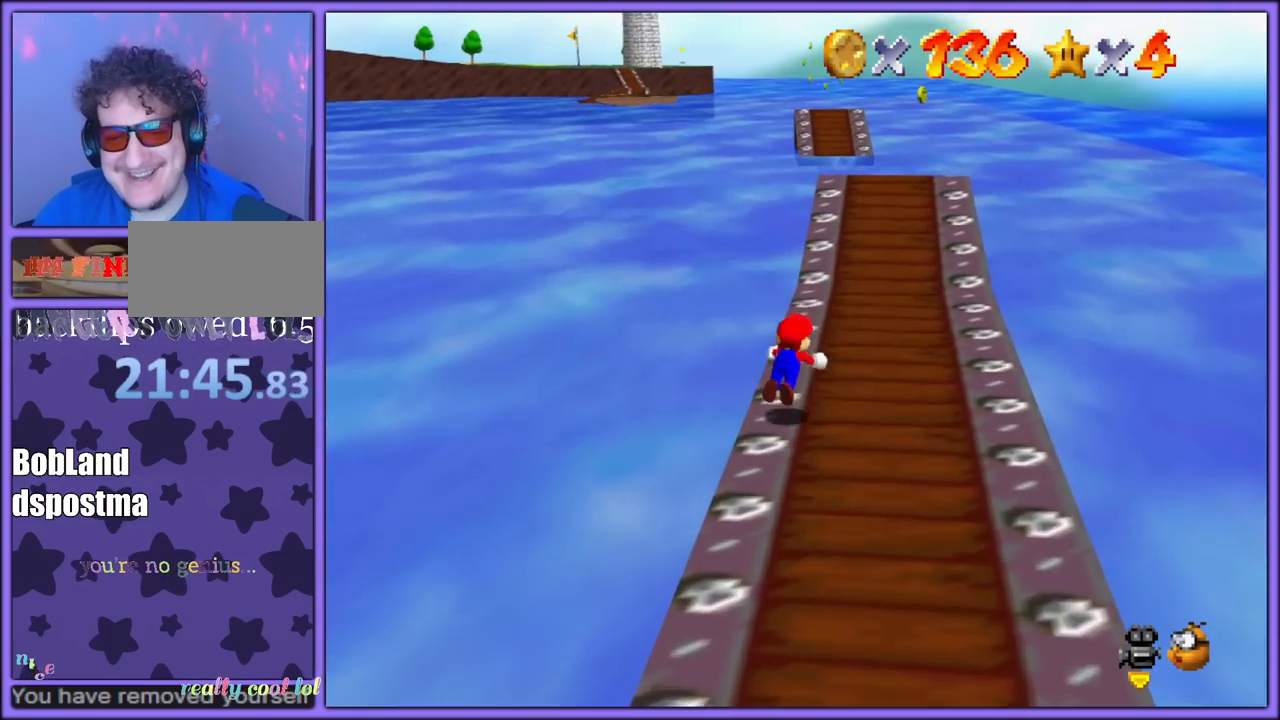
{"buttons": ["R1"], "left_stick": "up-left", "button_events": [[100, "B", "up"], [417, "A", "down"], [433, "B", "down"], [433, "R1", "down"], [500, "A", "up"], [500, "B", "up"]]}
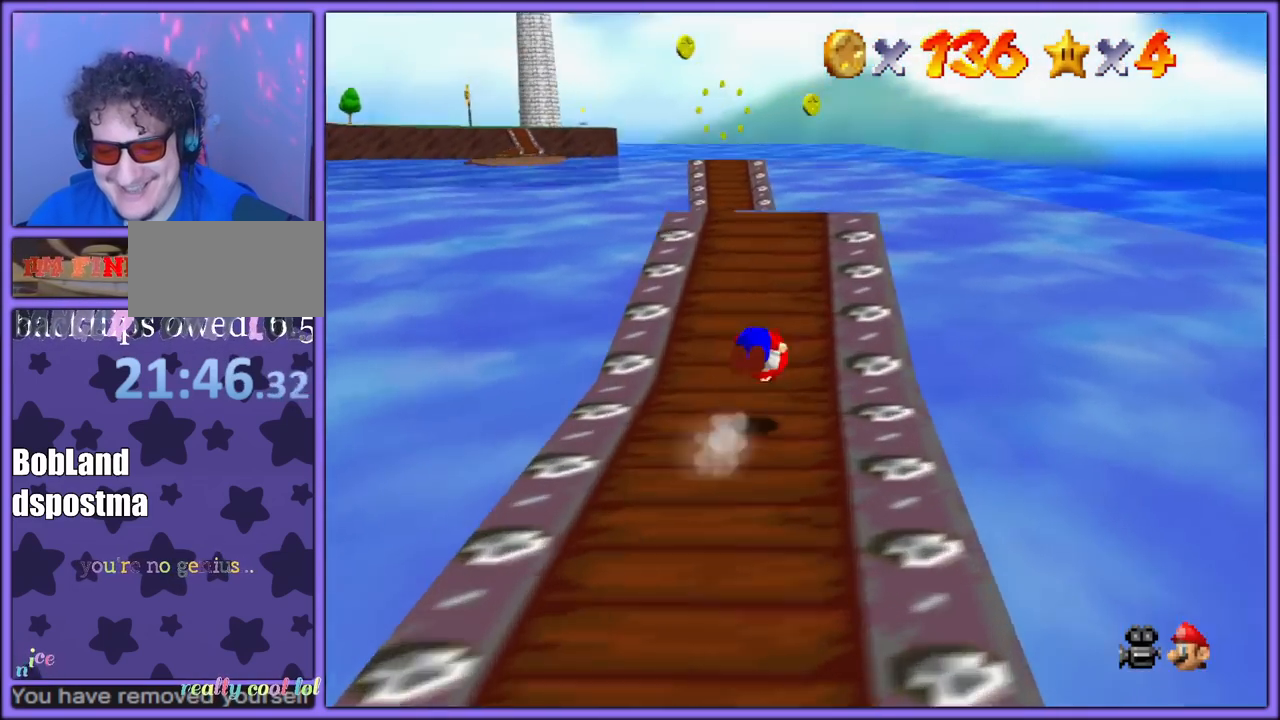
{"buttons": [], "left_stick": "center", "button_events": [[50, "R1", "up"]]}
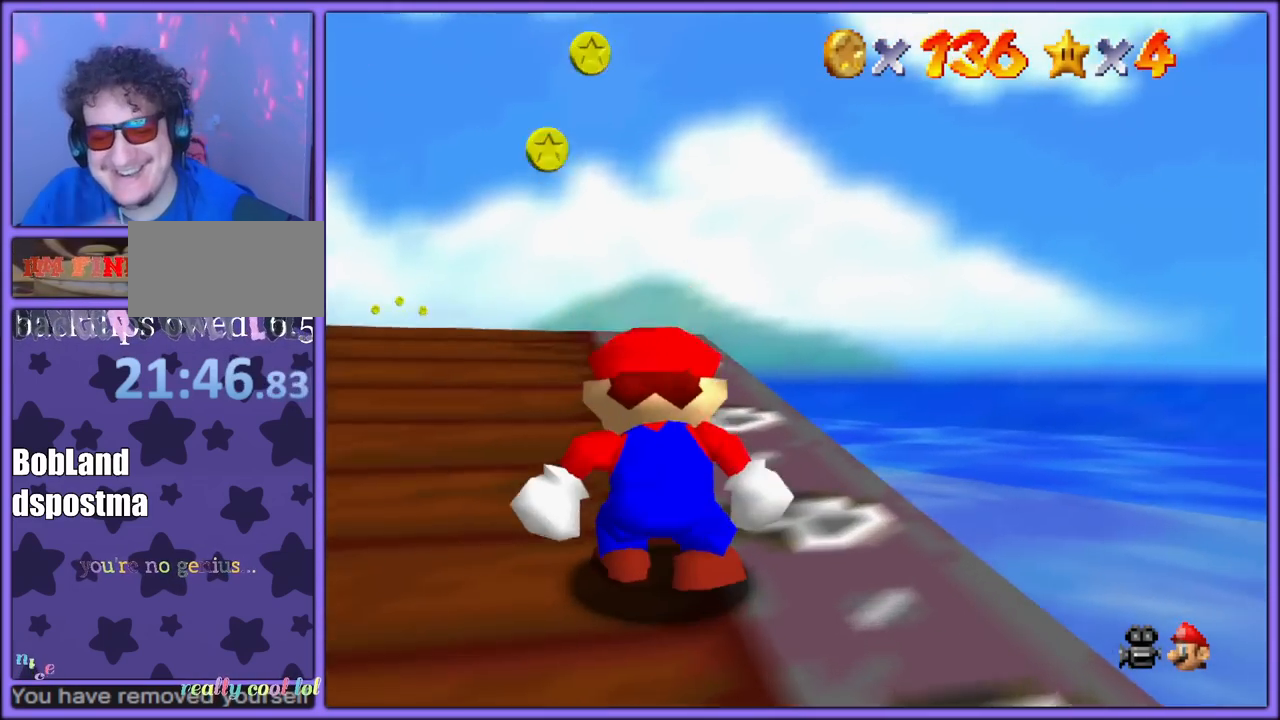
{"buttons": [], "left_stick": "center", "button_events": []}